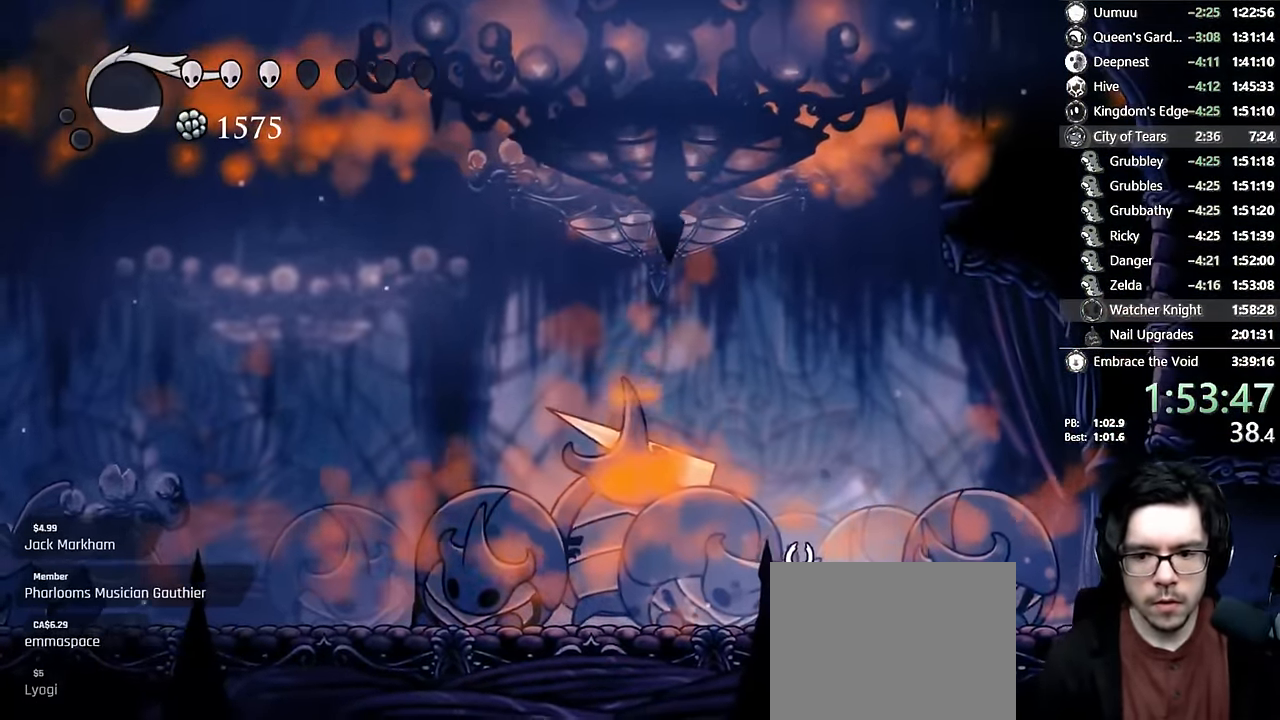
Gameplay with a controller (Xbox layout); each line is a JSON object with the inputs held at the frame after it (dt_ms = milliseconds from this image to that frame). "events" lists button and stick changes between this image and that frame as [ms after this image, input, new state], when the widget could be followed in between. Not read: L3 R3.
{"dt_ms": 500, "buttons": [], "left_stick": "center", "right_stick": "center", "events": []}
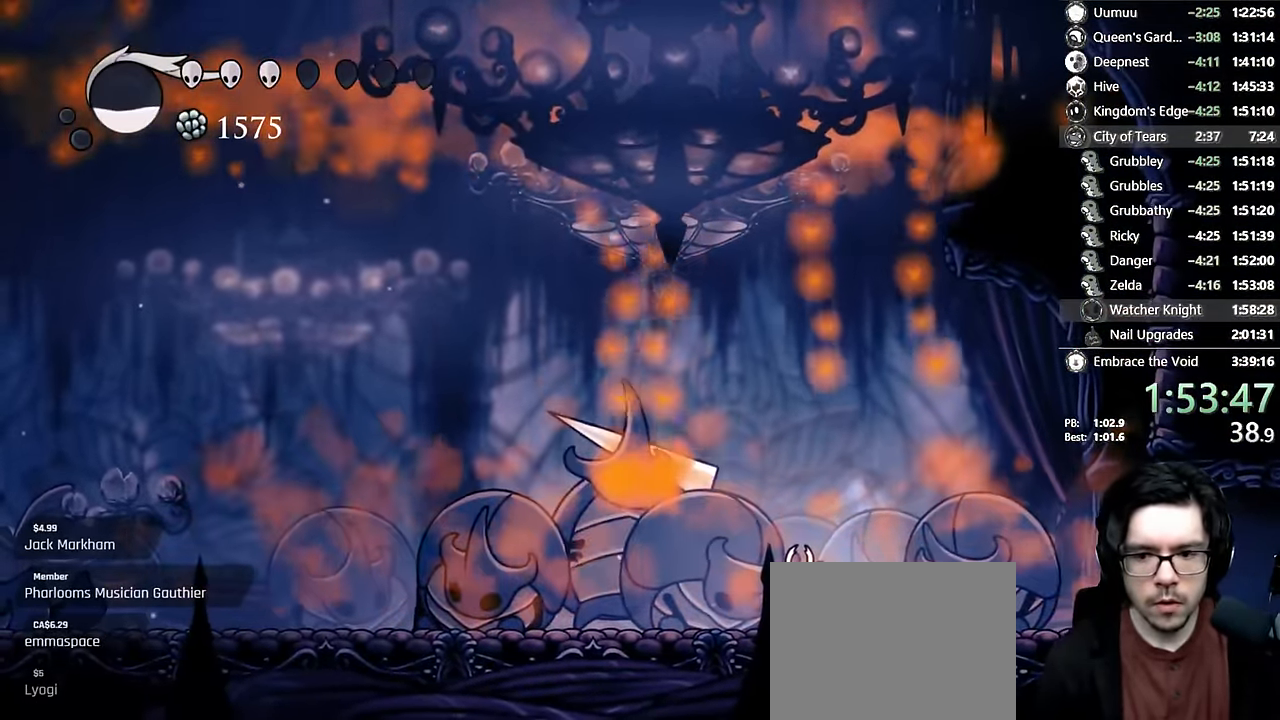
{"dt_ms": 500, "buttons": [], "left_stick": "center", "right_stick": "center", "events": []}
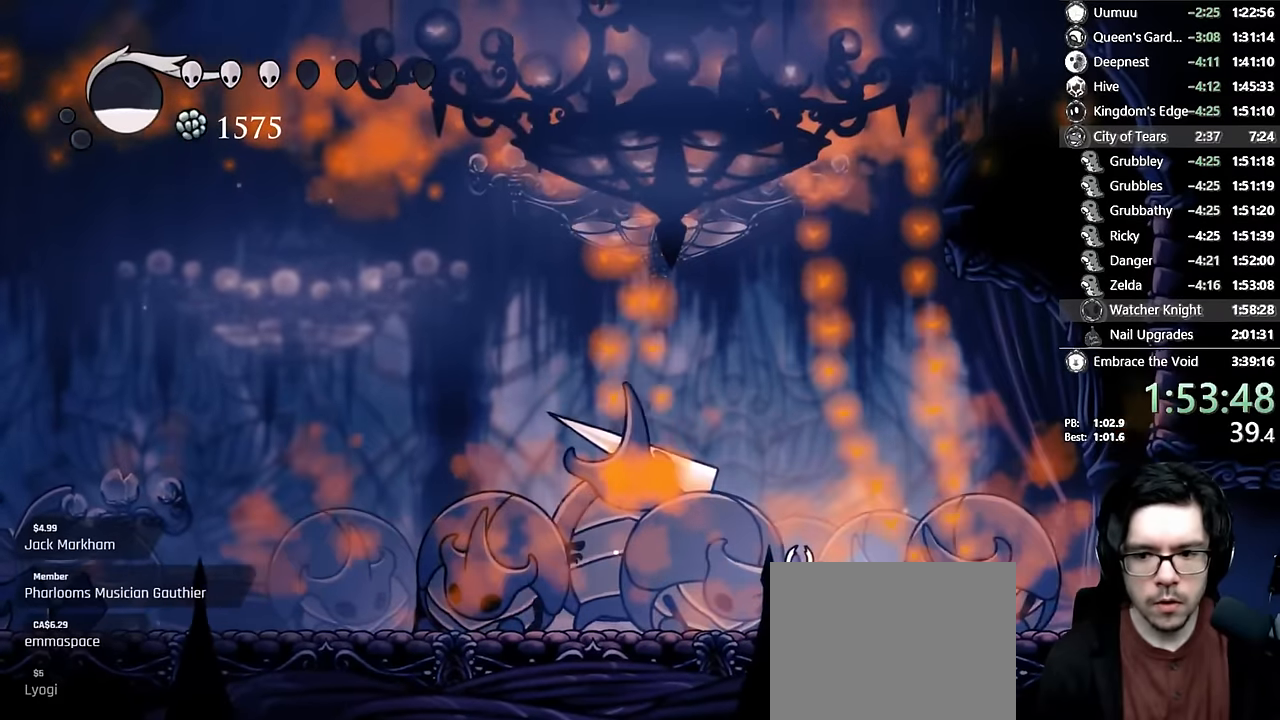
{"dt_ms": 500, "buttons": [], "left_stick": "center", "right_stick": "center", "events": []}
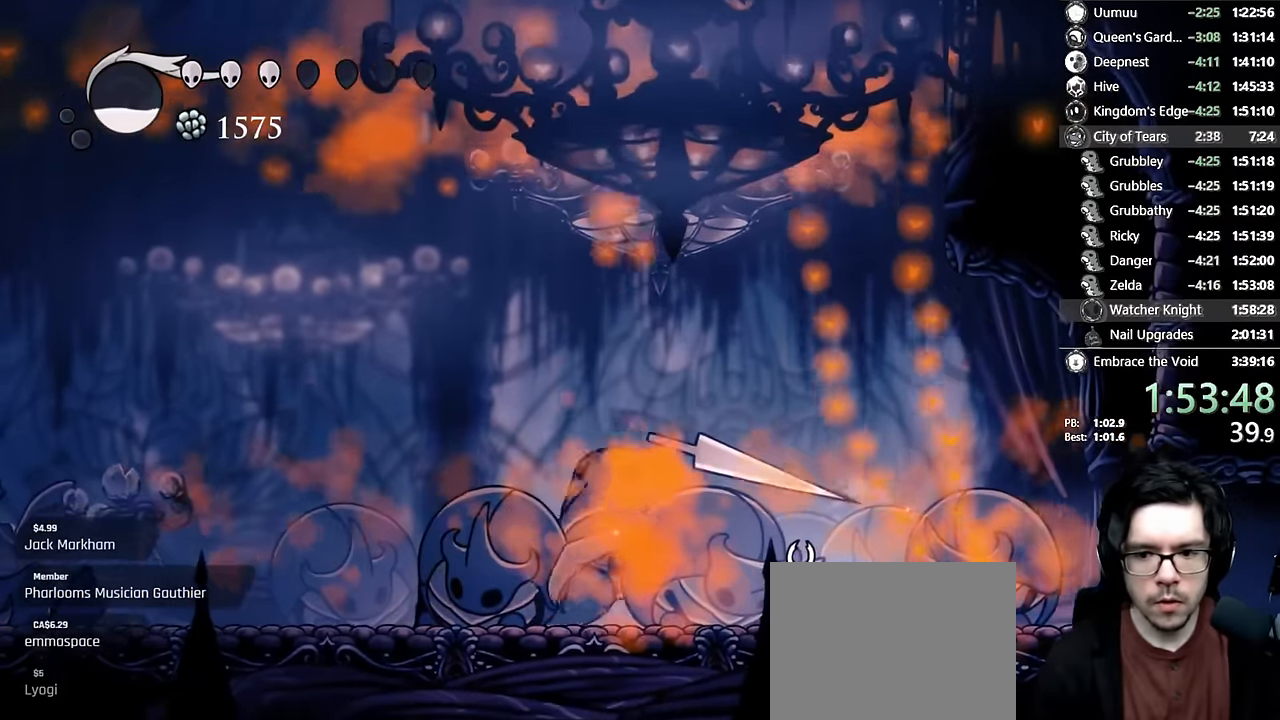
{"dt_ms": 500, "buttons": ["R1"], "left_stick": "center", "right_stick": "center", "events": [[166, "R1", "down"]]}
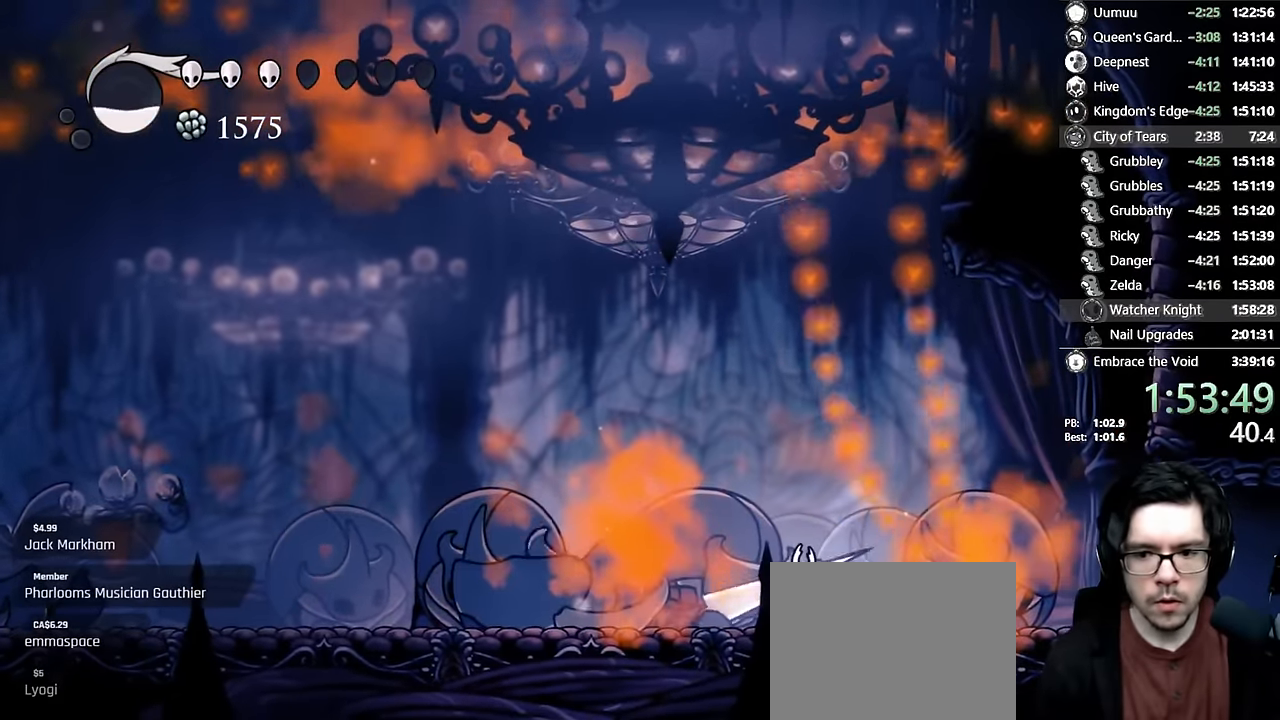
{"dt_ms": 500, "buttons": ["R1"], "left_stick": "center", "right_stick": "center", "events": []}
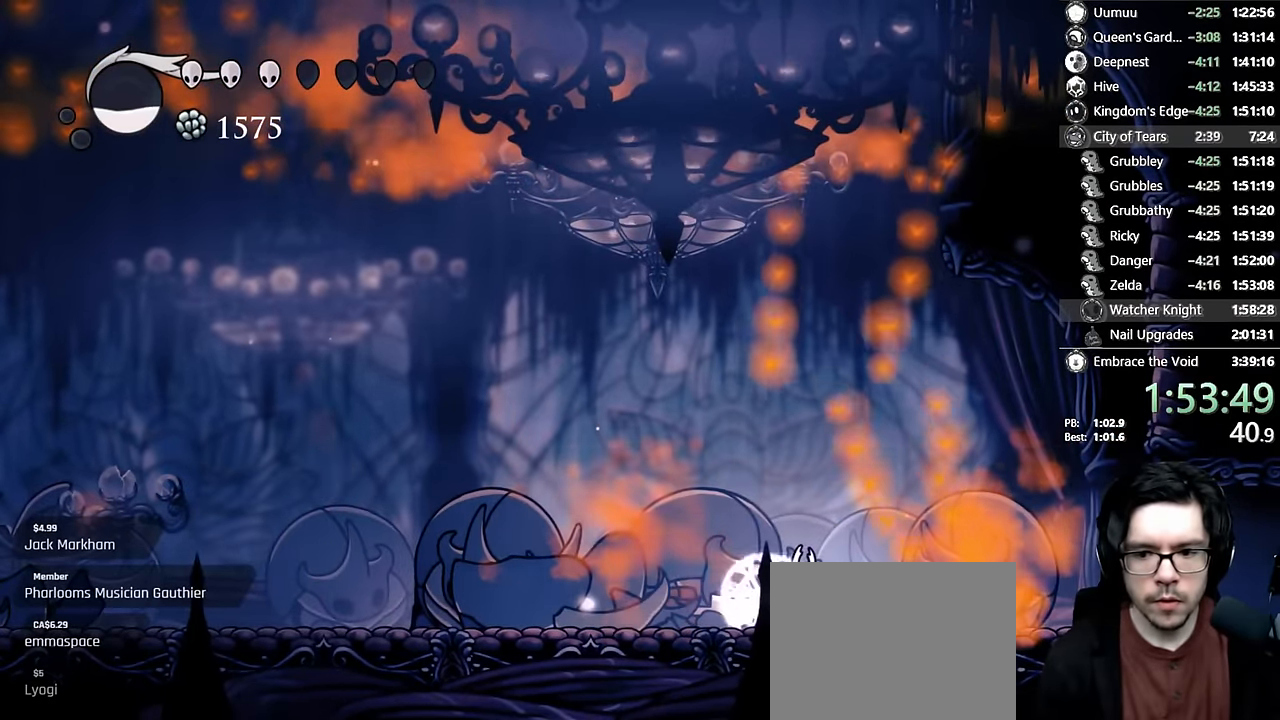
{"dt_ms": 500, "buttons": ["R1"], "left_stick": "center", "right_stick": "center", "events": []}
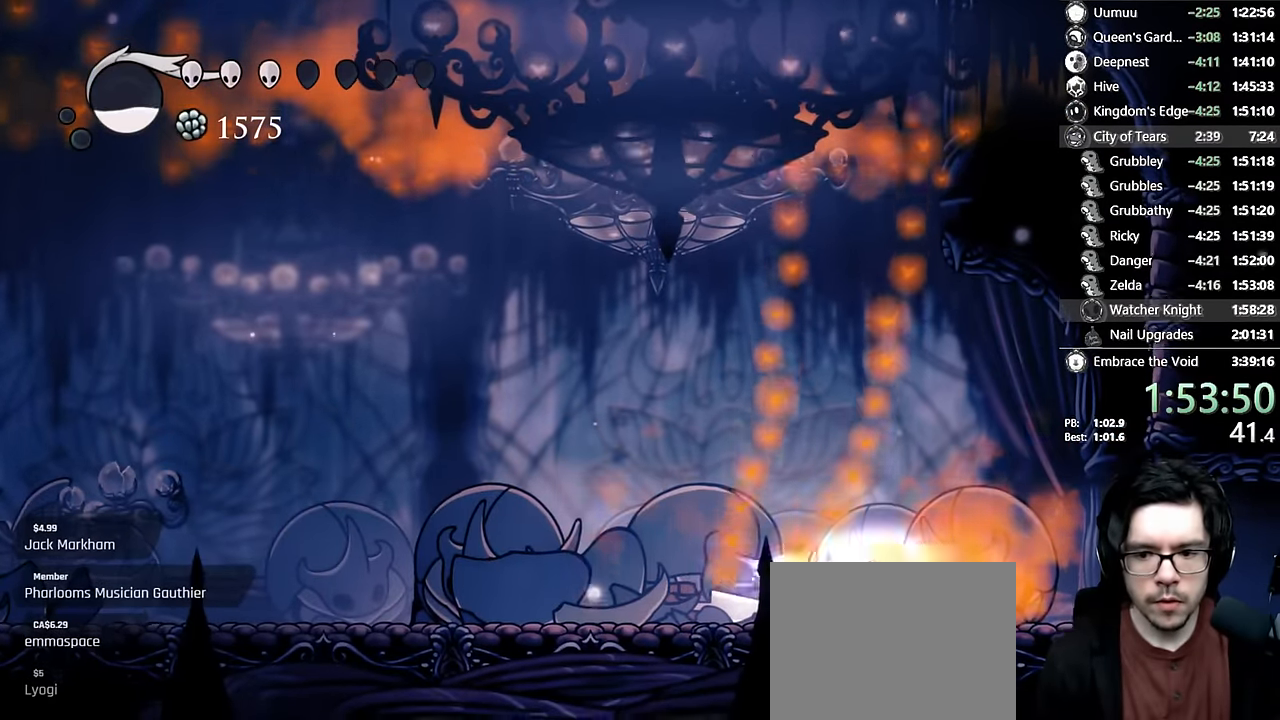
{"dt_ms": 500, "buttons": [], "left_stick": "center", "right_stick": "center"}
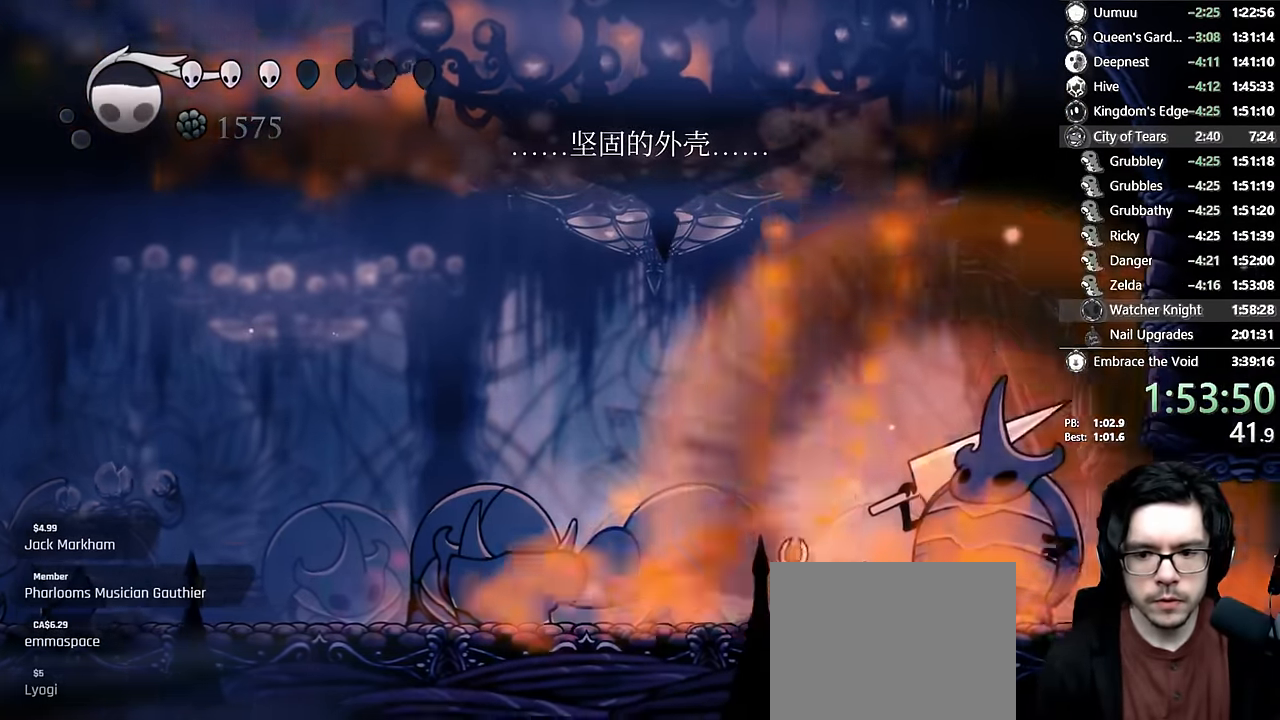
{"dt_ms": 500, "buttons": ["R1"], "left_stick": "center", "right_stick": "center", "events": [[33, "R1", "down"]]}
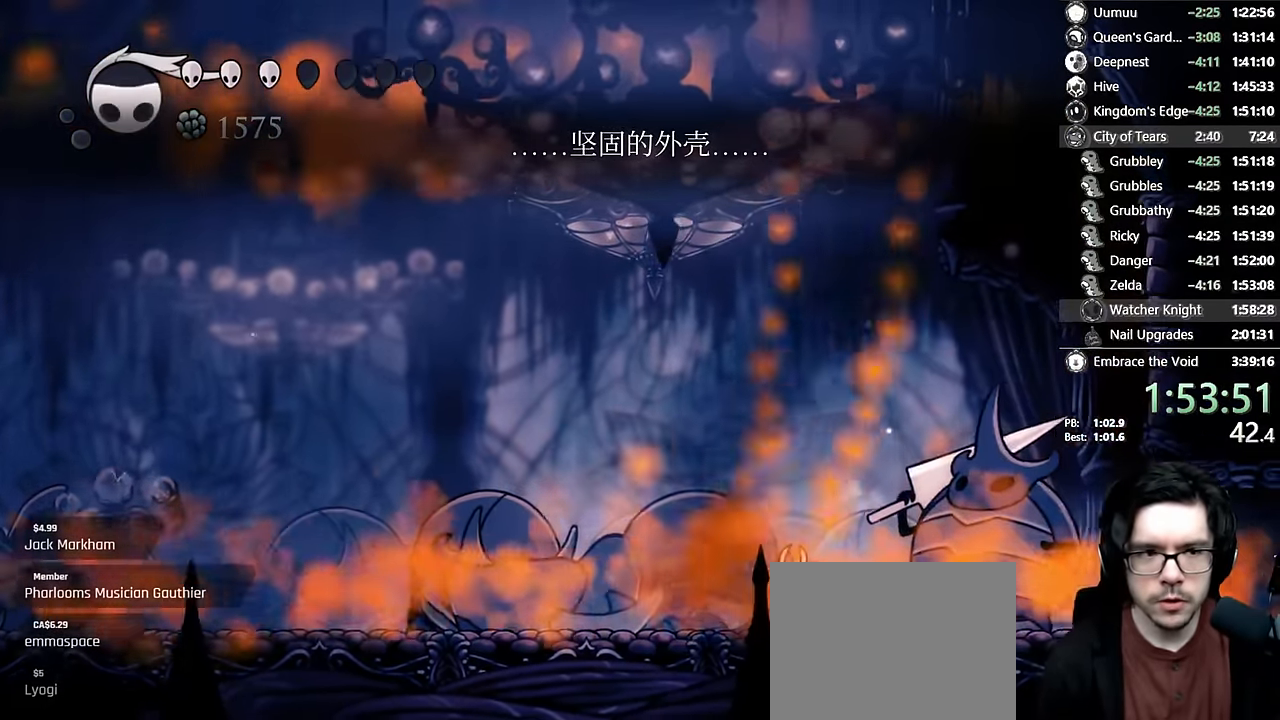
{"dt_ms": 500, "buttons": ["R1"], "left_stick": "center", "right_stick": "center", "events": []}
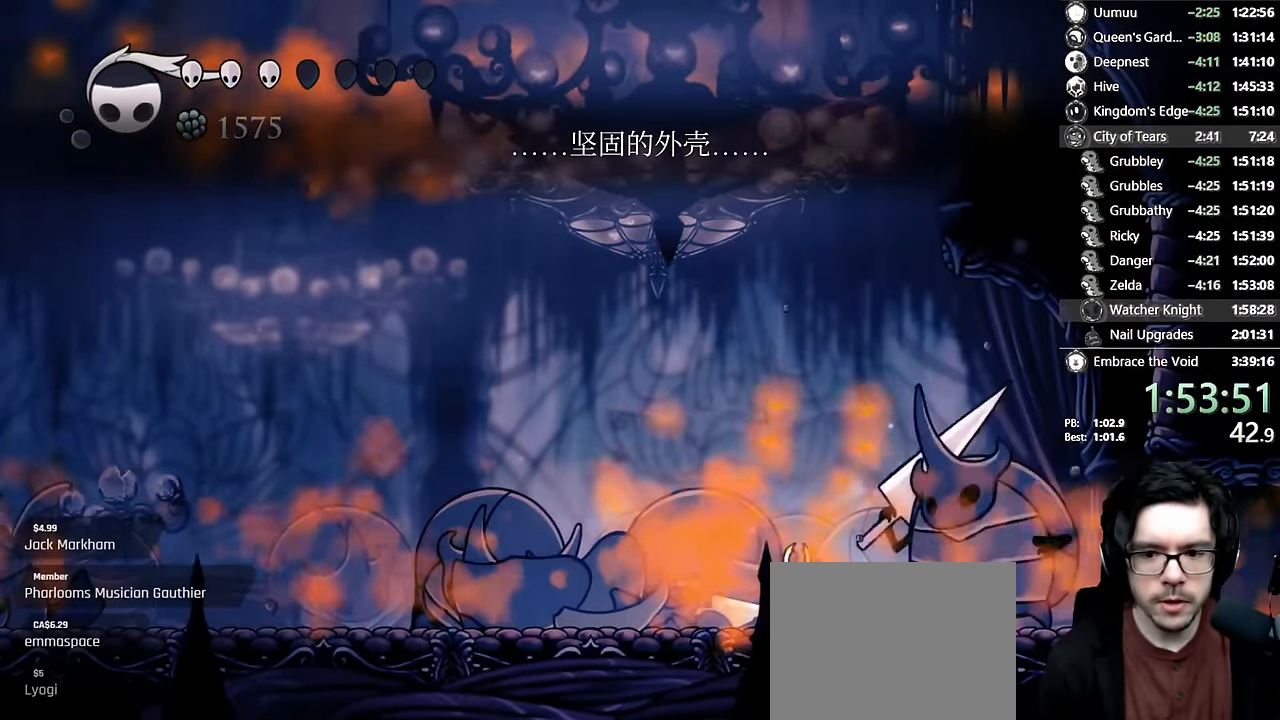
{"dt_ms": 500, "buttons": ["A", "X"], "left_stick": "center", "right_stick": "center", "events": [[100, "R1", "up"], [300, "DPAD_RIGHT", "down"], [383, "DPAD_RIGHT", "up"], [433, "A", "down"], [466, "X", "down"]]}
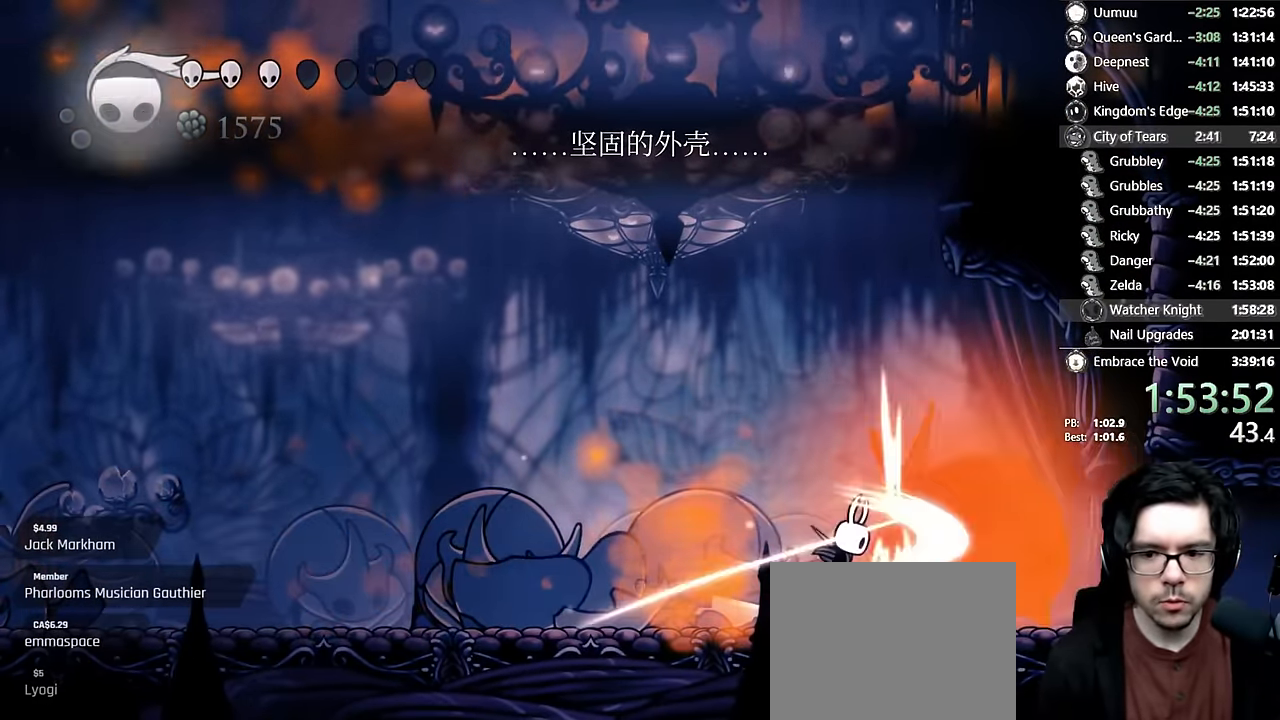
{"dt_ms": 500, "buttons": ["DPAD_DOWN"], "left_stick": "center", "right_stick": "center"}
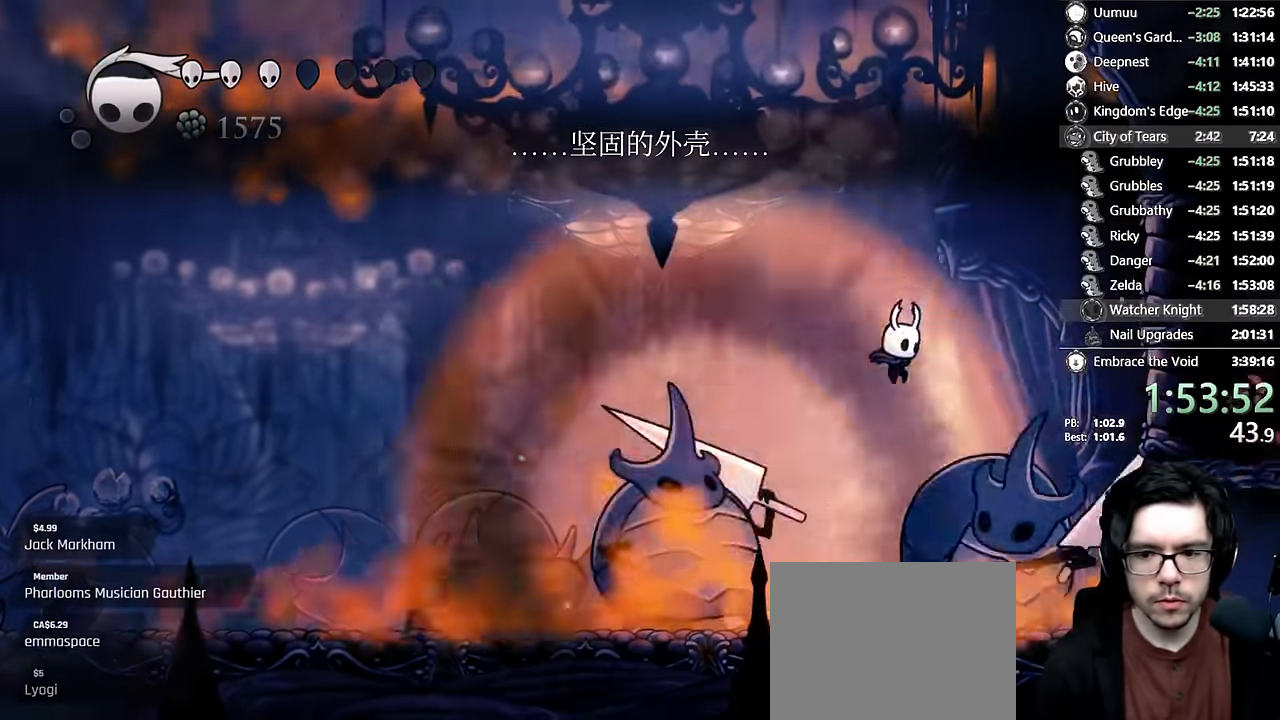
{"dt_ms": 500, "buttons": [], "left_stick": "center", "right_stick": "center", "events": [[50, "DPAD_LEFT", "down"], [50, "X", "down"], [200, "R1", "down"], [283, "X", "up"], [300, "R1", "up"], [367, "DPAD_DOWN", "up"], [450, "DPAD_LEFT", "up"]]}
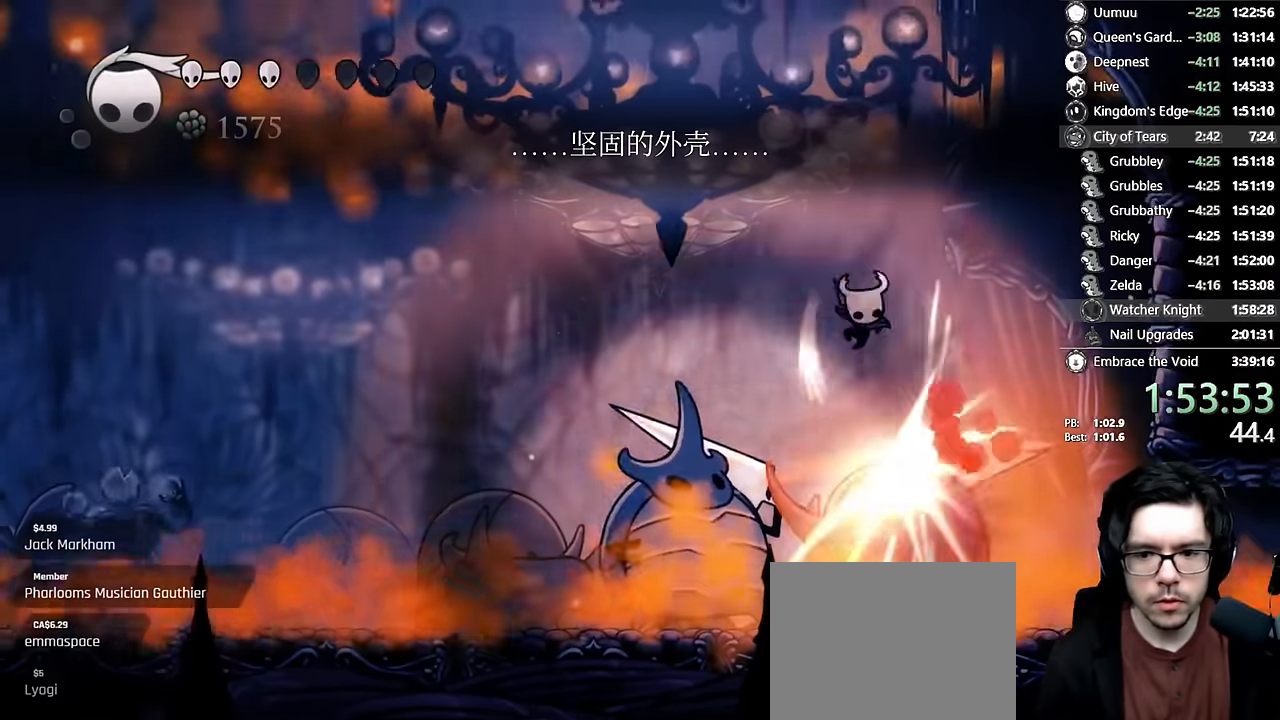
{"dt_ms": 500, "buttons": ["X", "DPAD_DOWN"], "left_stick": "center", "right_stick": "center", "events": [[50, "DPAD_LEFT", "down"], [167, "DPAD_LEFT", "up"], [283, "DPAD_DOWN", "down"], [383, "DPAD_LEFT", "down"], [417, "X", "down"], [467, "DPAD_LEFT", "up"]]}
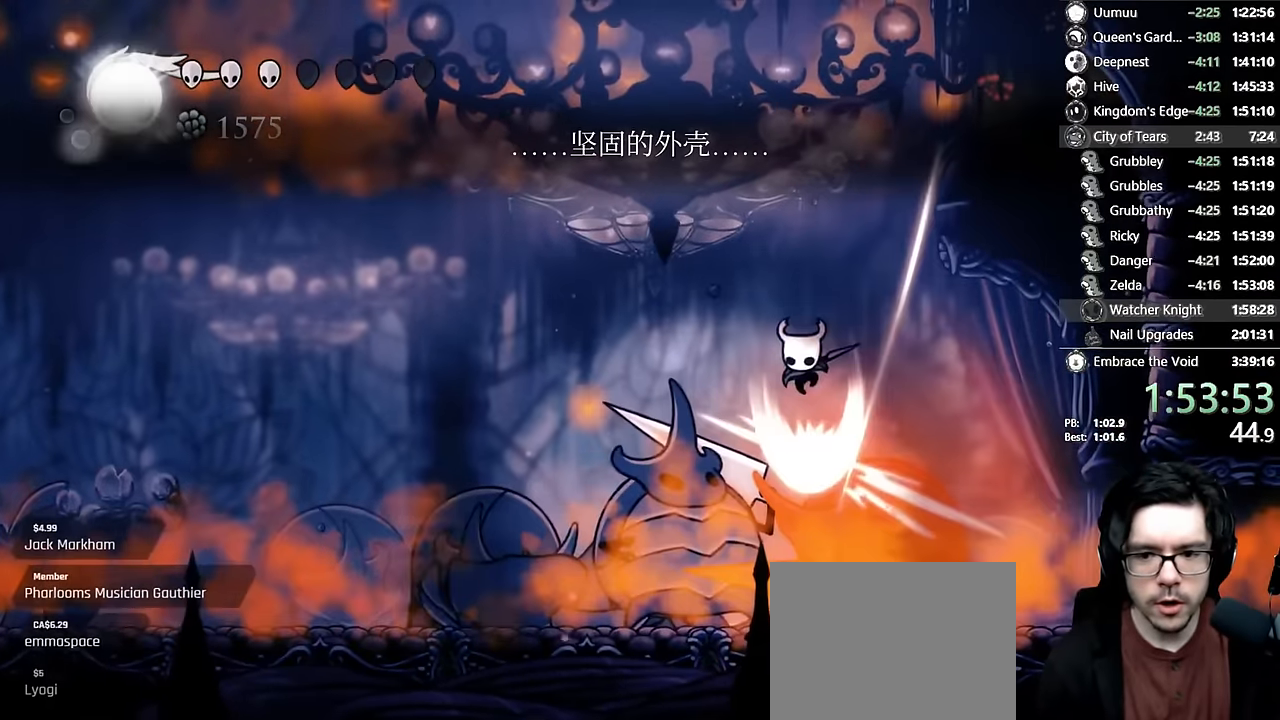
{"dt_ms": 500, "buttons": ["DPAD_DOWN"], "left_stick": "center", "right_stick": "center", "events": [[17, "X", "up"], [50, "L1", "down"], [83, "Y", "down"], [117, "L1", "up"], [283, "Y", "up"], [333, "DPAD_LEFT", "down"], [333, "Y", "down"], [383, "DPAD_LEFT", "up"], [450, "Y", "up"]]}
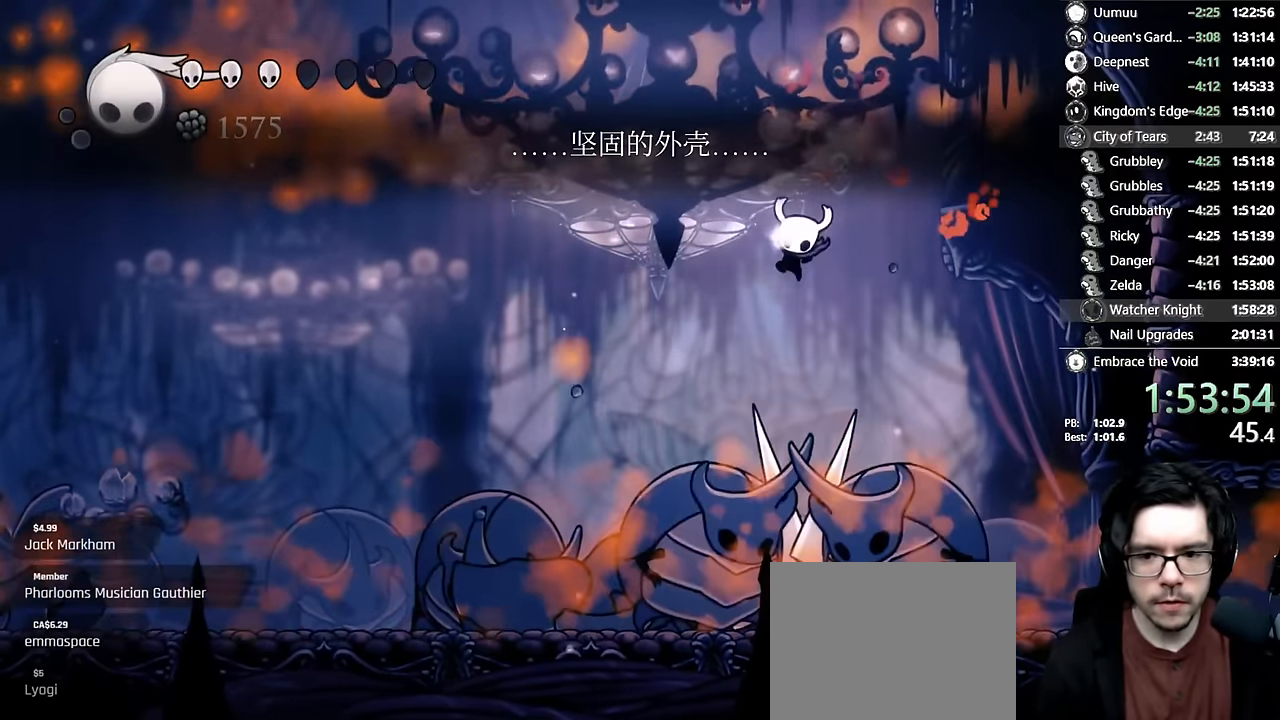
{"dt_ms": 1000, "buttons": [], "left_stick": "center", "right_stick": "center"}
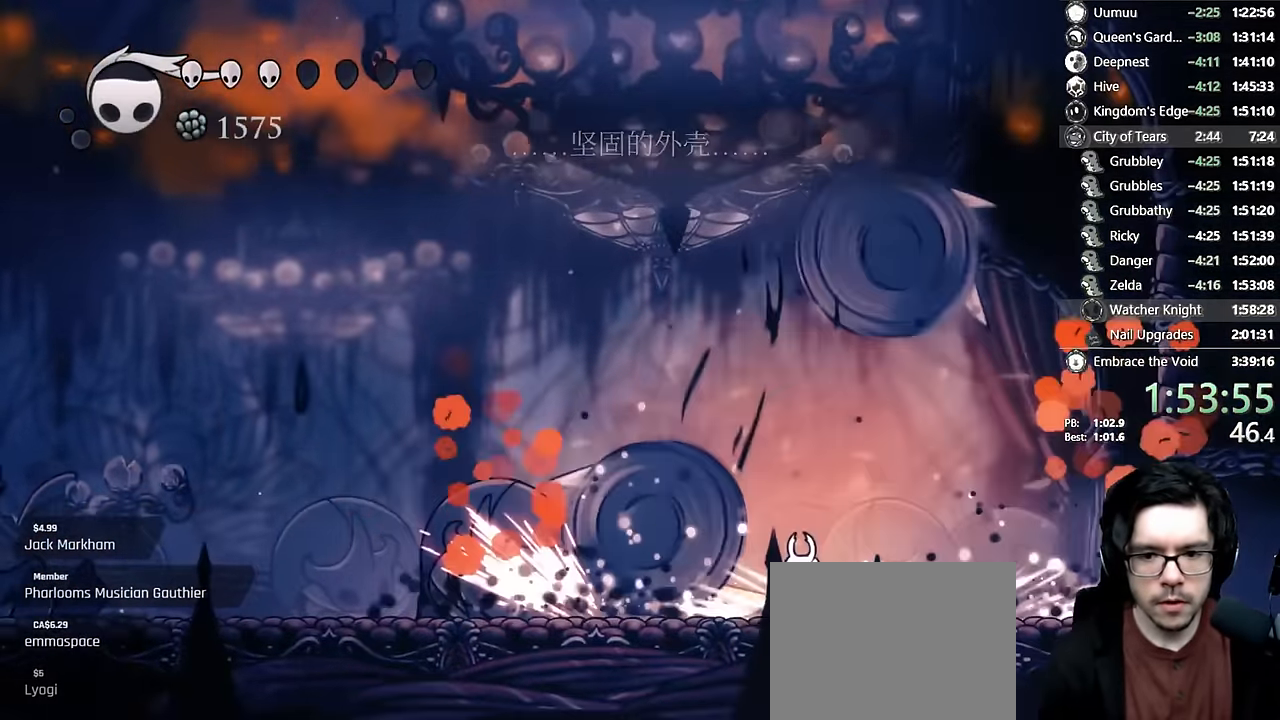
{"dt_ms": 500, "buttons": ["A", "X", "R2", "DPAD_LEFT"], "left_stick": "center", "right_stick": "center", "events": [[17, "A", "down"], [33, "X", "down"], [167, "DPAD_LEFT", "down"], [250, "L1", "down"], [317, "R2", "down"], [417, "L1", "up"]]}
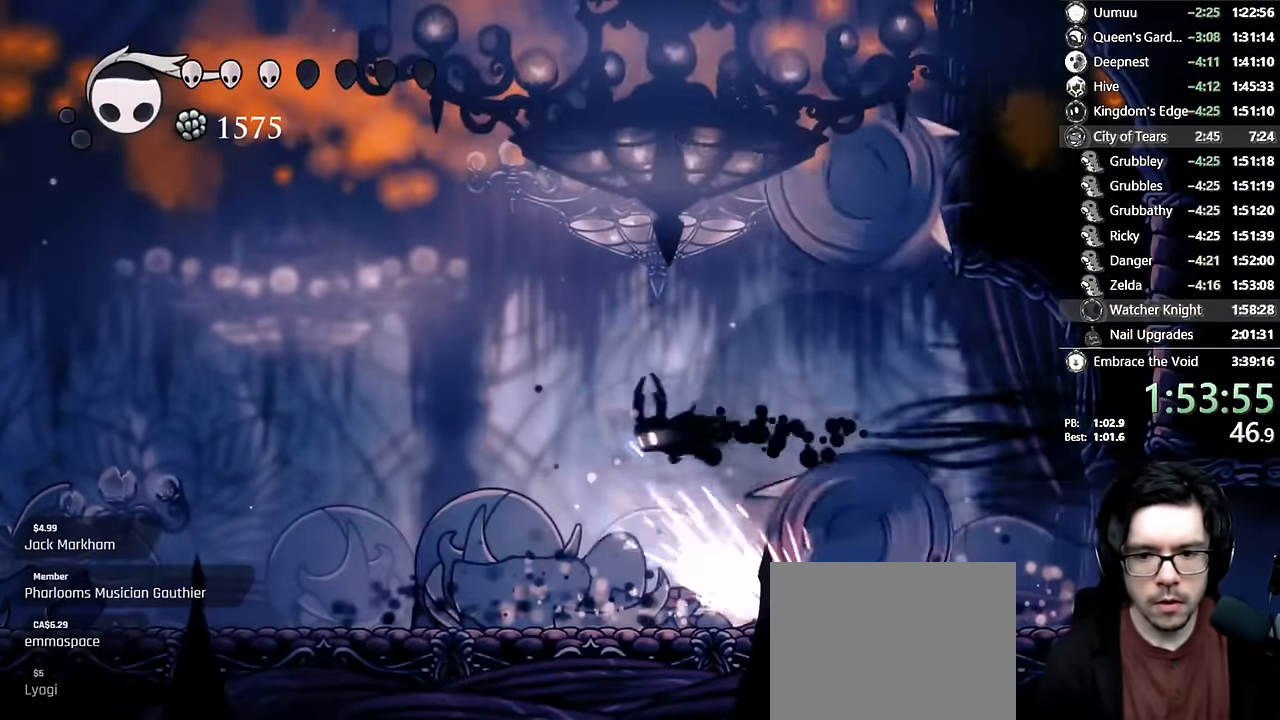
{"dt_ms": 500, "buttons": ["A"], "left_stick": "center", "right_stick": "center", "events": [[17, "R2", "up"], [50, "X", "up"], [83, "A", "up"], [150, "DPAD_LEFT", "up"], [167, "A", "down"], [183, "DPAD_RIGHT", "down"], [250, "DPAD_RIGHT", "up"]]}
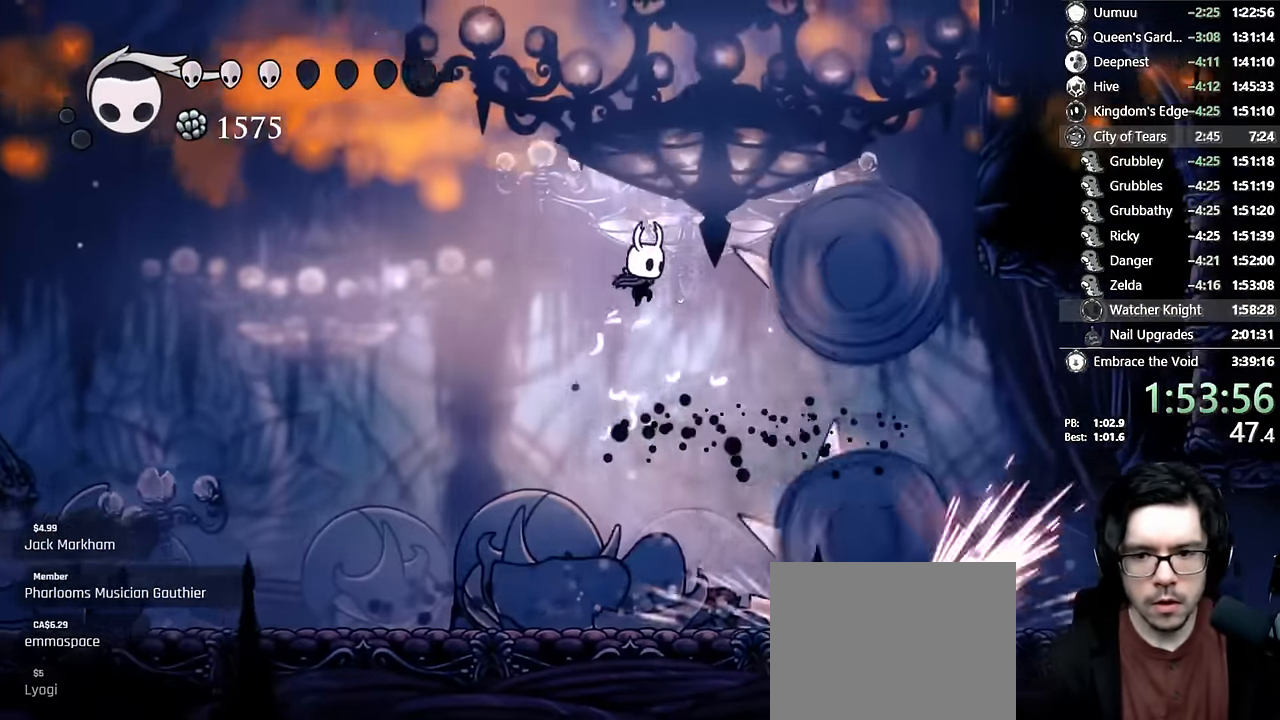
{"dt_ms": 500, "buttons": ["Y", "DPAD_DOWN"], "left_stick": "center", "right_stick": "center", "events": [[117, "DPAD_RIGHT", "down"], [183, "DPAD_DOWN", "down"], [217, "A", "up"], [400, "Y", "down"], [483, "DPAD_RIGHT", "up"]]}
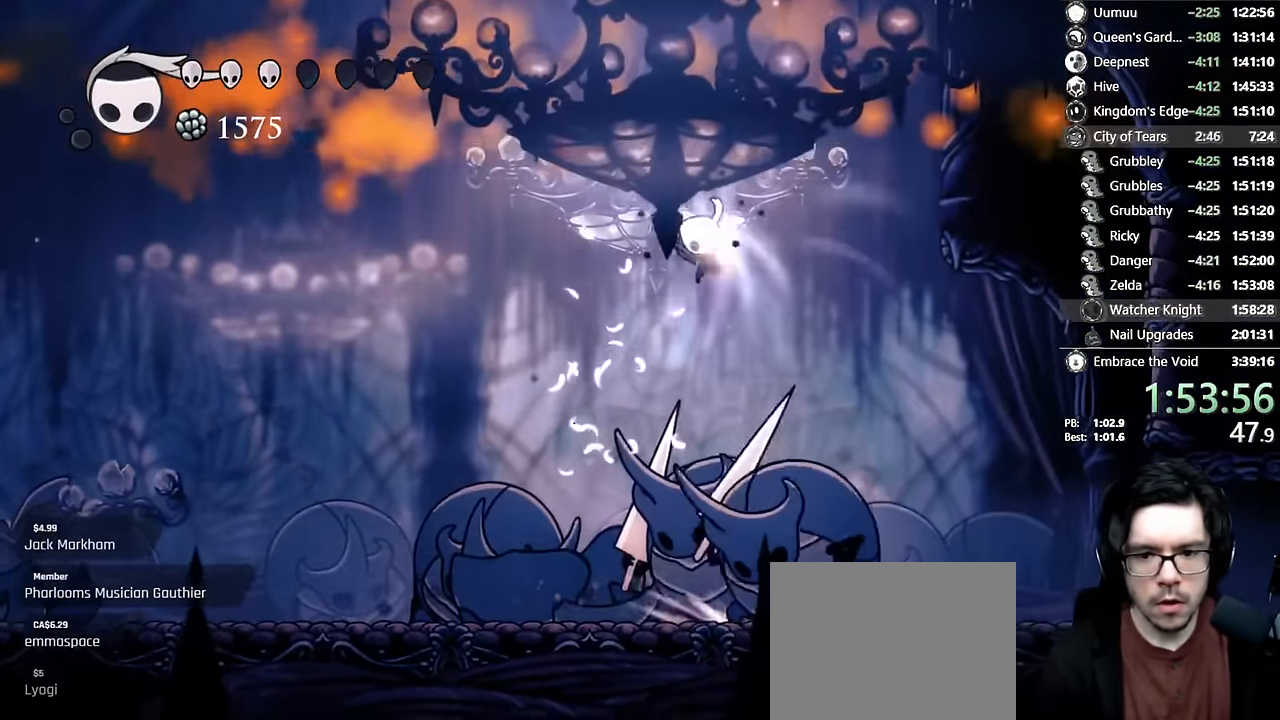
{"dt_ms": 500, "buttons": ["DPAD_RIGHT"], "left_stick": "center", "right_stick": "center", "events": [[133, "DPAD_DOWN", "up"], [133, "Y", "up"], [217, "DPAD_RIGHT", "down"], [383, "DPAD_RIGHT", "up"], [383, "L1", "down"], [433, "L1", "up"], [467, "DPAD_RIGHT", "down"]]}
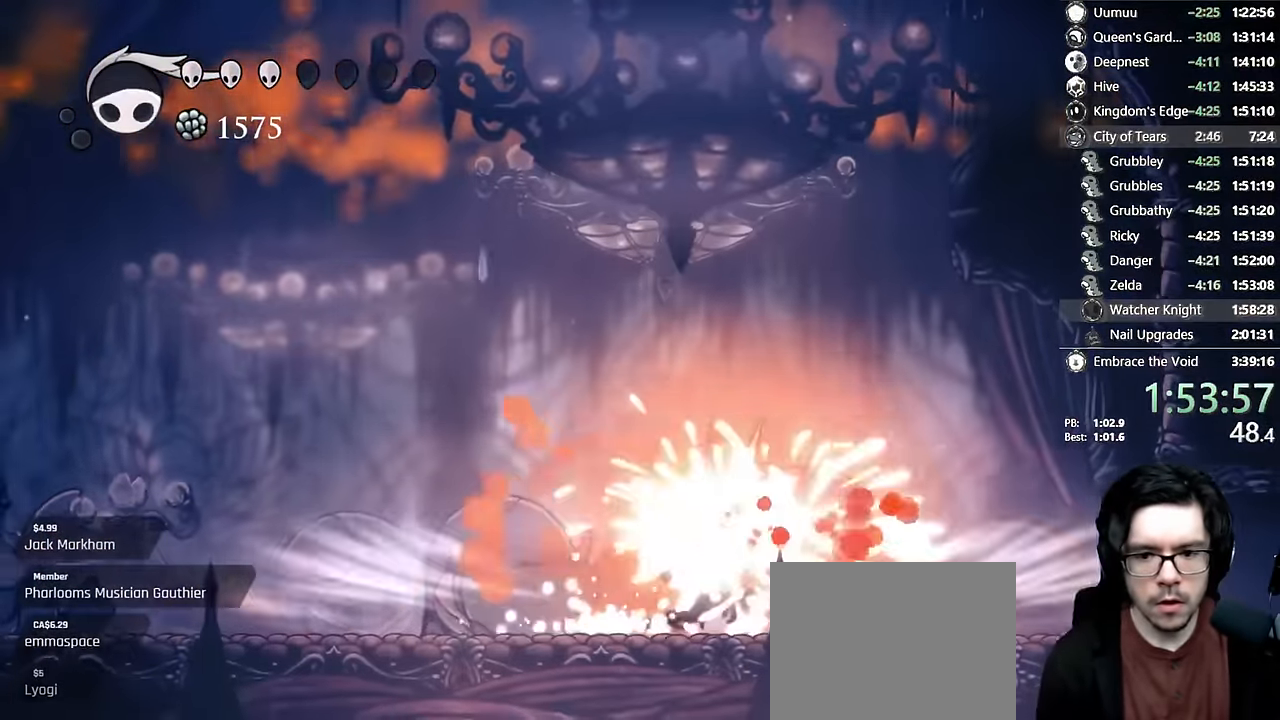
{"dt_ms": 500, "buttons": [], "left_stick": "center", "right_stick": "center"}
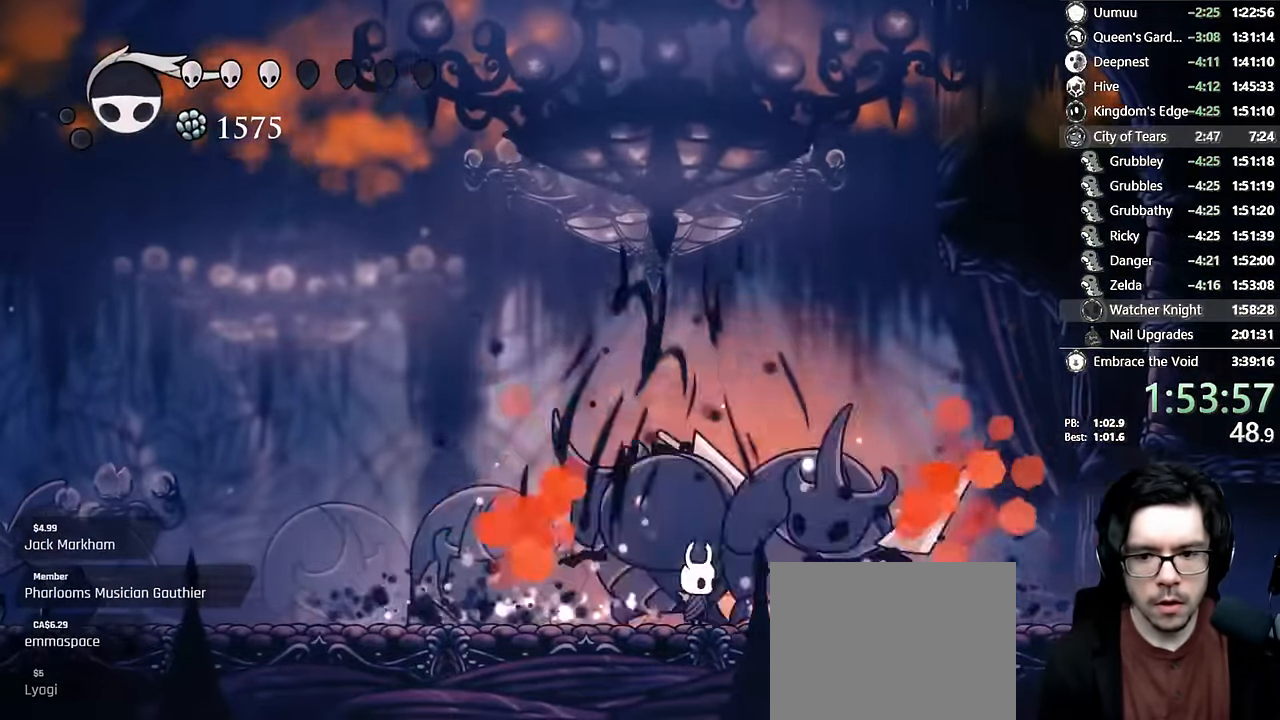
{"dt_ms": 500, "buttons": ["A", "X"], "left_stick": "center", "right_stick": "center"}
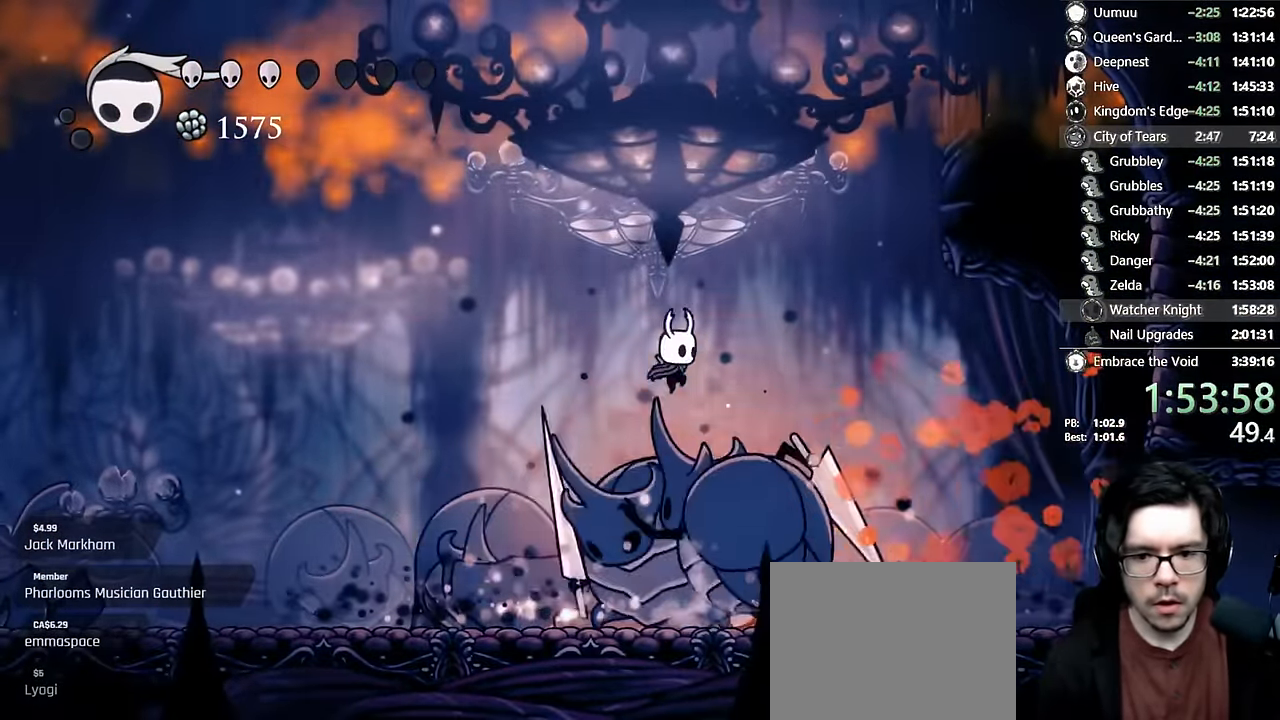
{"dt_ms": 500, "buttons": ["DPAD_DOWN"], "left_stick": "center", "right_stick": "center", "events": [[33, "DPAD_RIGHT", "down"], [83, "DPAD_DOWN", "down"], [100, "X", "up"], [117, "A", "up"], [150, "DPAD_RIGHT", "up"], [167, "DPAD_LEFT", "down"], [167, "X", "down"], [250, "X", "up"], [283, "DPAD_LEFT", "up"], [317, "Y", "down"], [433, "Y", "up"]]}
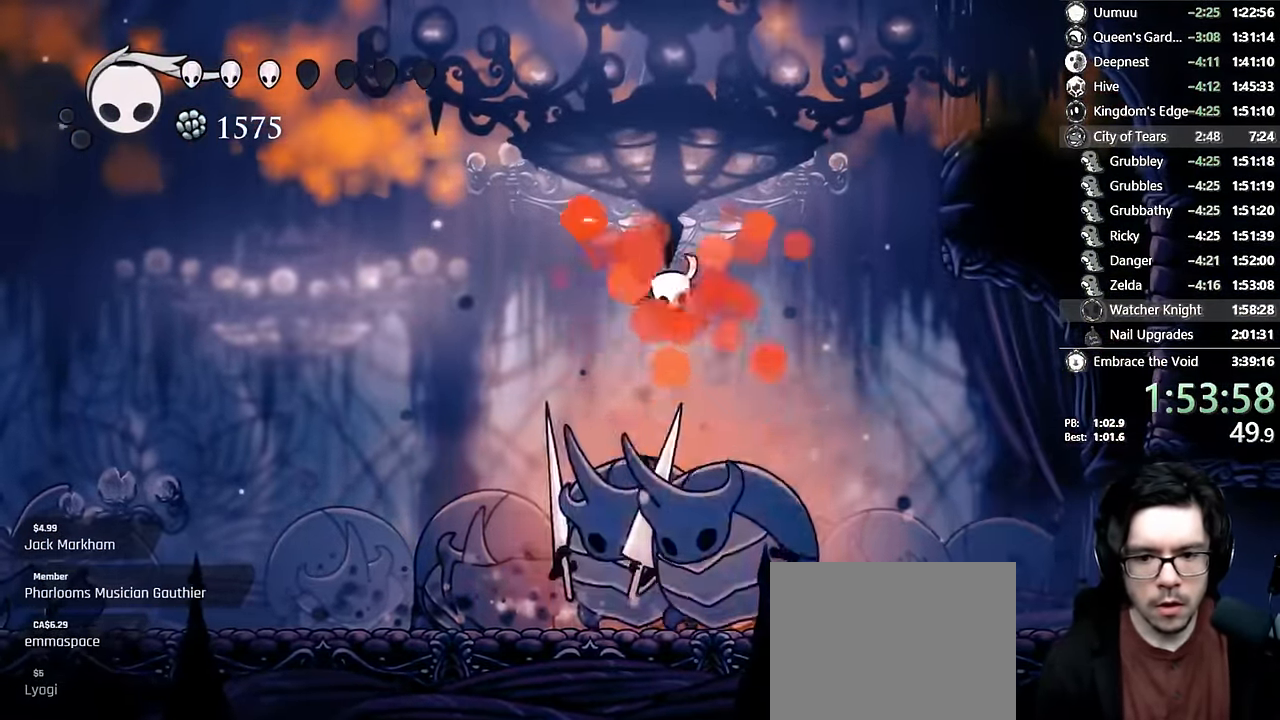
{"dt_ms": 500, "buttons": [], "left_stick": "center", "right_stick": "center"}
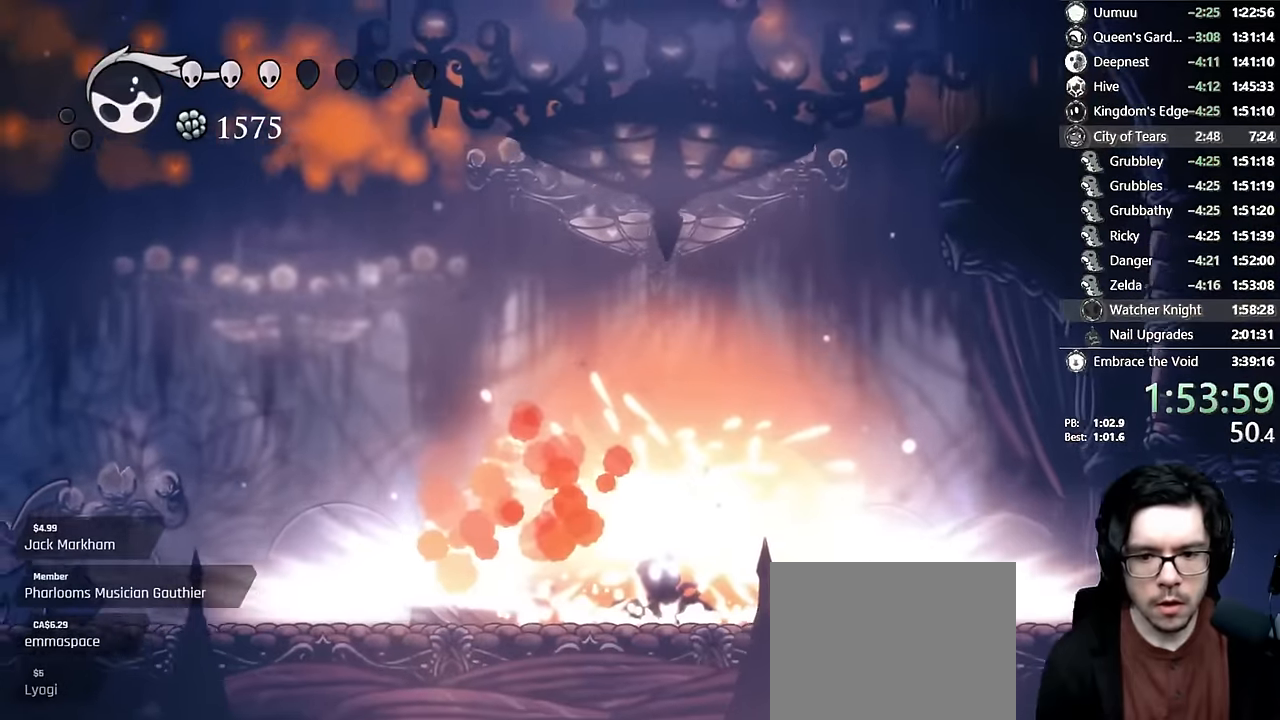
{"dt_ms": 500, "buttons": [], "left_stick": "center", "right_stick": "center", "events": [[83, "DPAD_RIGHT", "down"], [200, "DPAD_RIGHT", "up"]]}
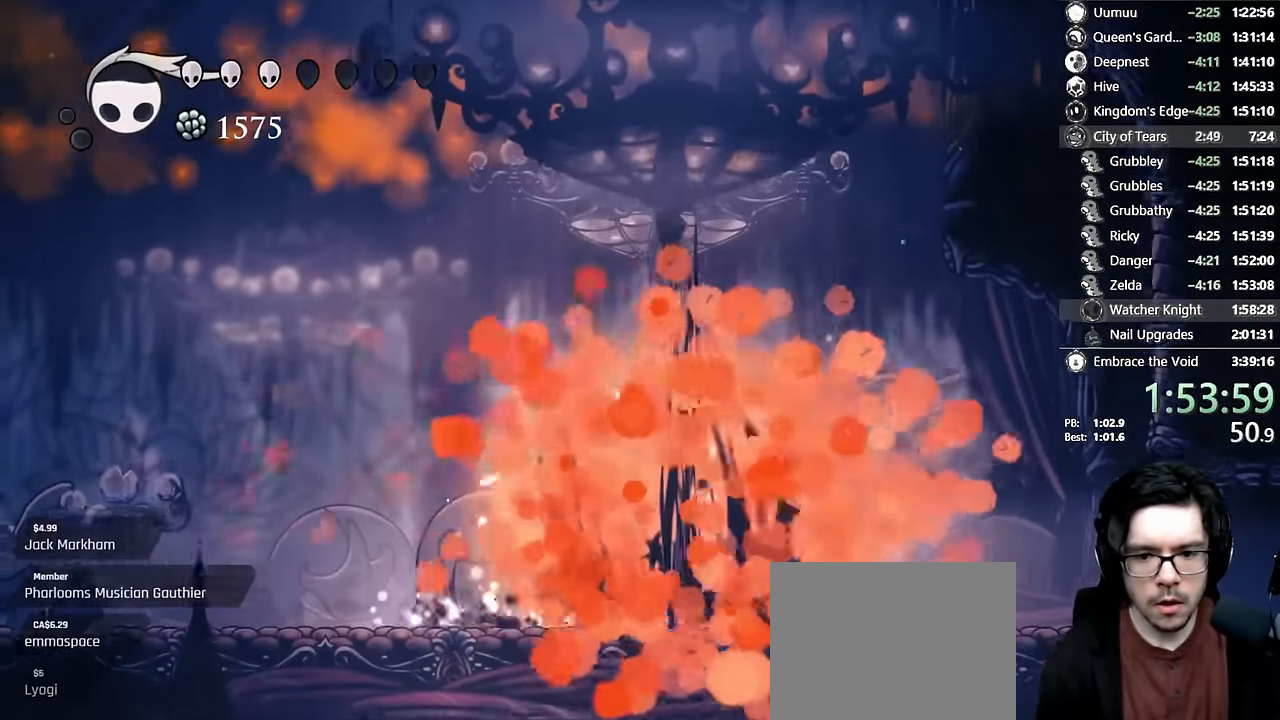
{"dt_ms": 500, "buttons": ["DPAD_LEFT"], "left_stick": "center", "right_stick": "center"}
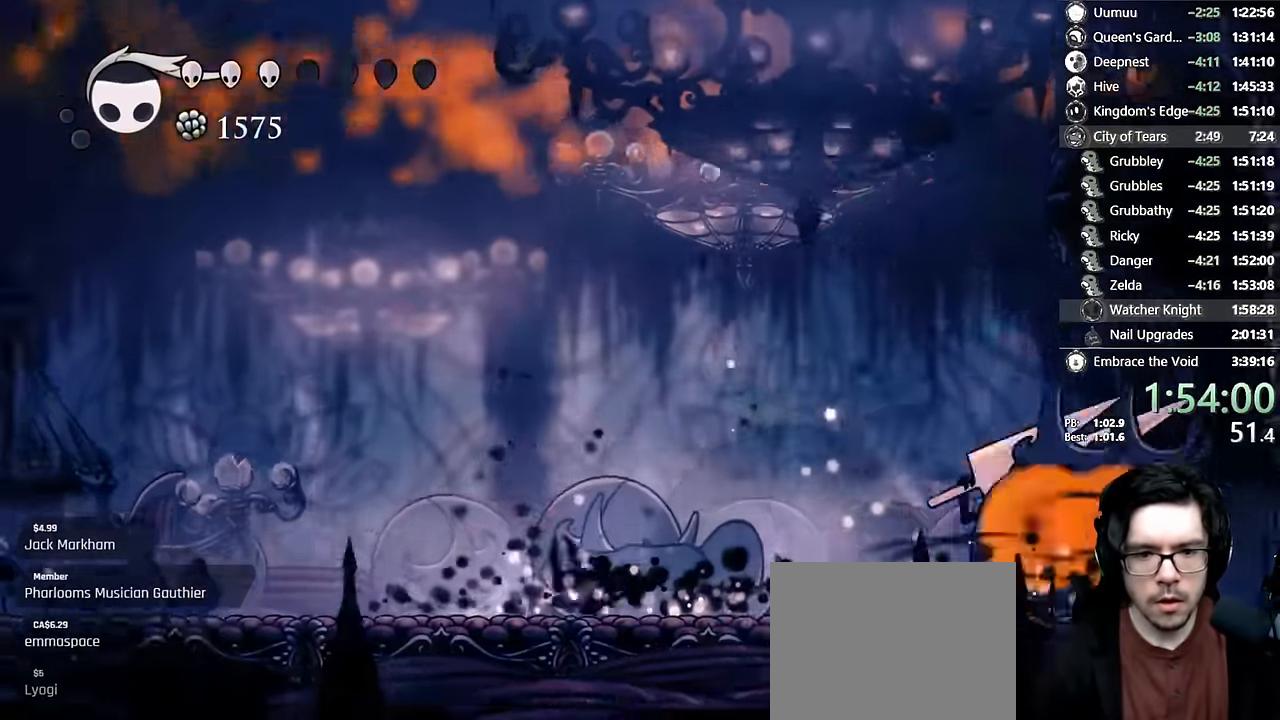
{"dt_ms": 500, "buttons": ["DPAD_LEFT"], "left_stick": "center", "right_stick": "center", "events": [[17, "R1", "down"], [17, "R2", "down"], [50, "R2", "up"], [67, "R1", "up"], [167, "R2", "down"], [400, "R2", "up"]]}
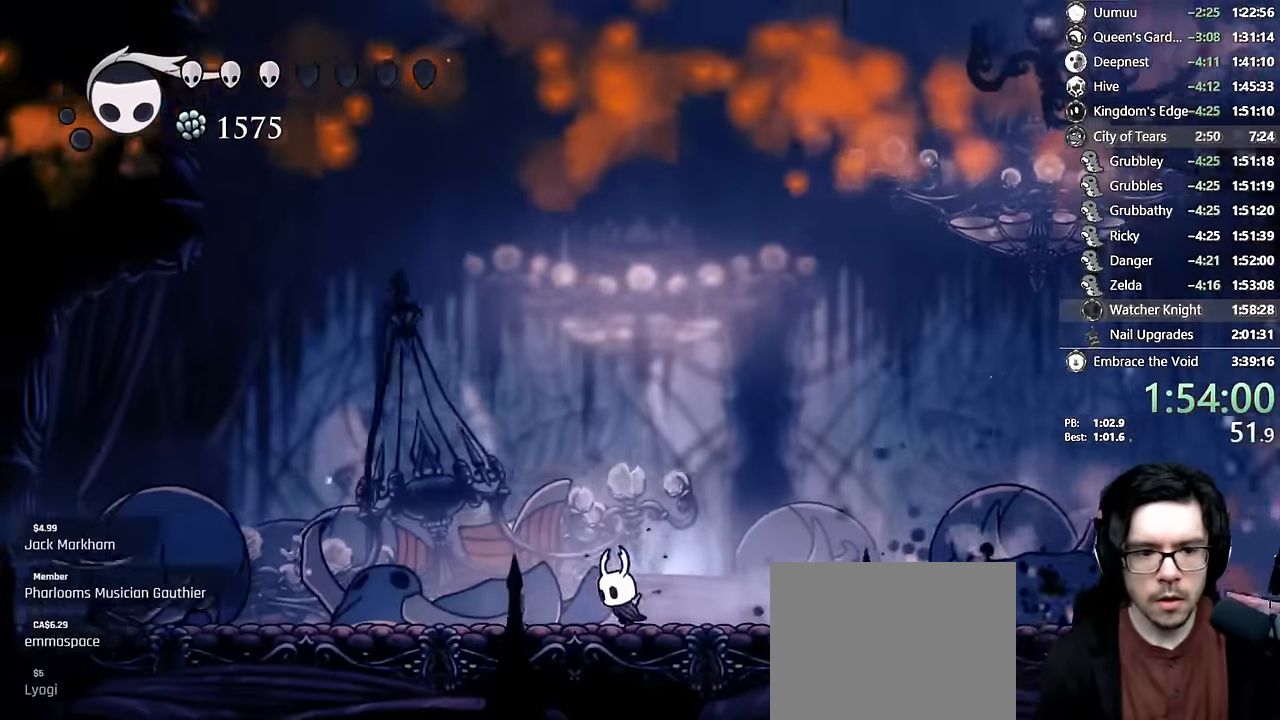
{"dt_ms": 500, "buttons": ["DPAD_LEFT"], "left_stick": "center", "right_stick": "center", "events": [[50, "R2", "down"], [300, "R2", "up"]]}
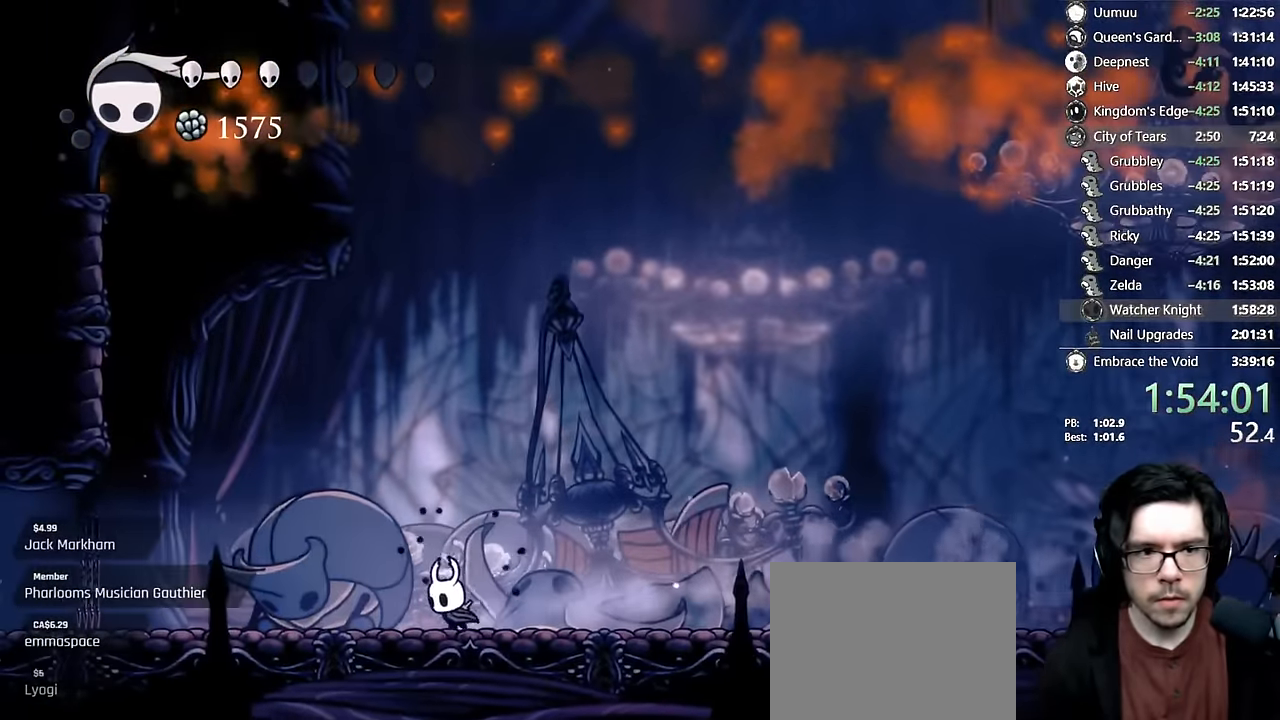
{"dt_ms": 500, "buttons": [], "left_stick": "center", "right_stick": "center", "events": [[33, "DPAD_LEFT", "up"]]}
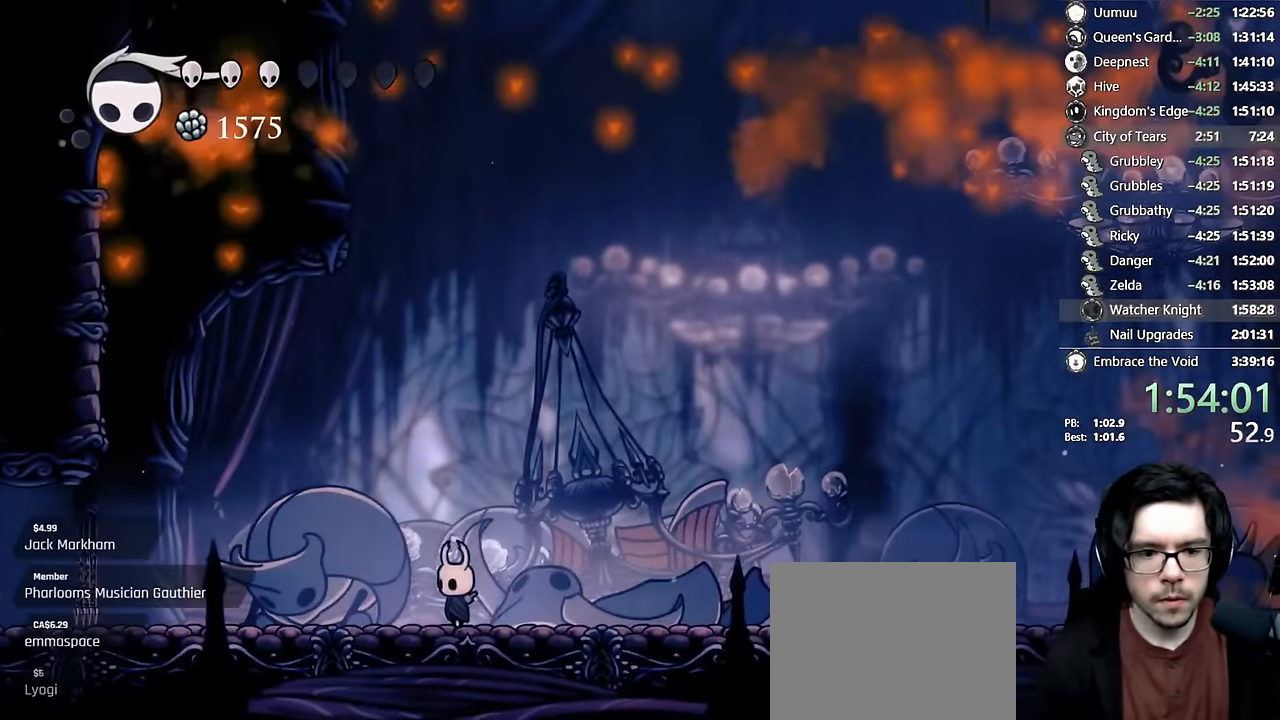
{"dt_ms": 500, "buttons": [], "left_stick": "center", "right_stick": "center", "events": []}